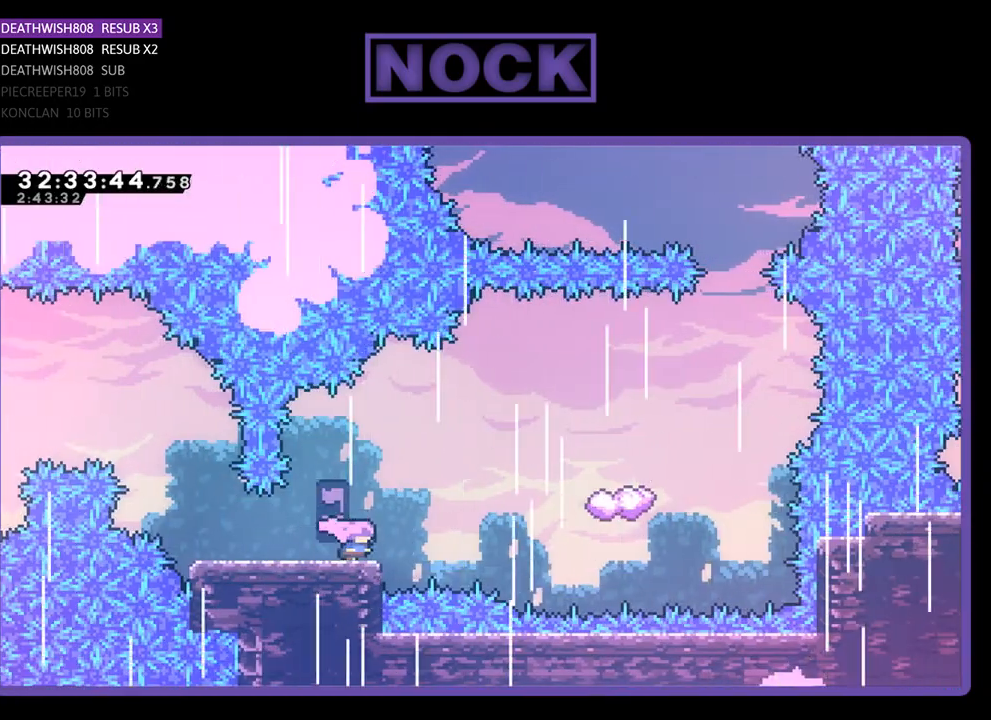
Gameplay with a controller (PlayStation layout); each line is a JSON object with the inputs held at the frame after it. "events" lists button and stick changes between this image and that frame as [ms after this image, input, new state], when the widget could be followed in between. Not read: right_stick.
{"buttons": ["CROSS", "R2", "DPAD_RIGHT"], "left_stick": "center", "events": [[200, "CROSS", "down"]]}
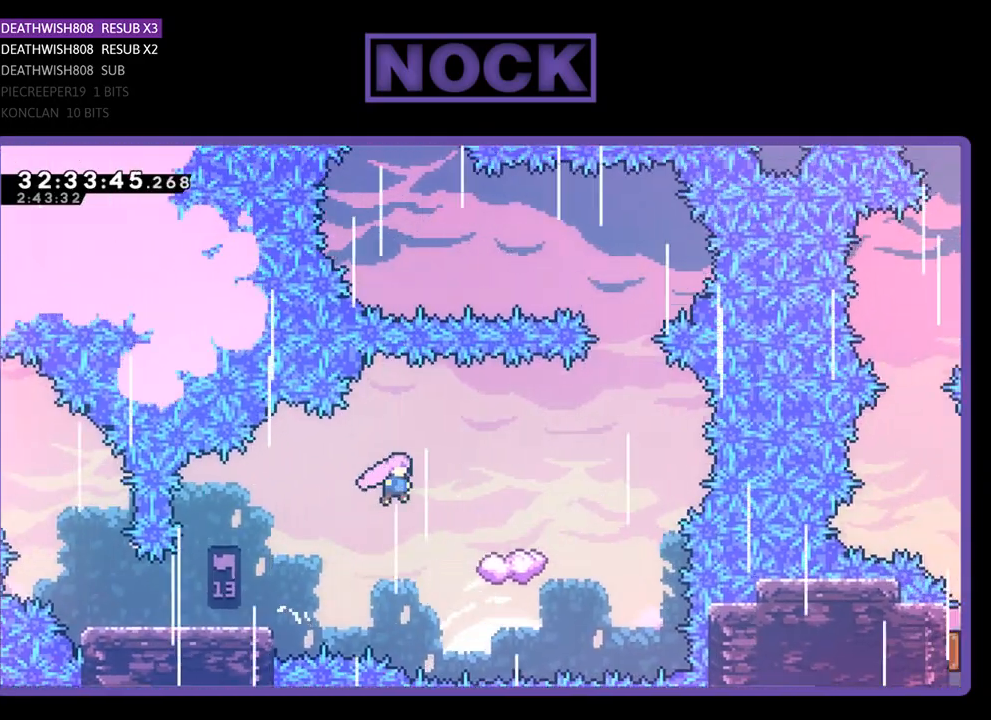
{"buttons": ["R2", "DPAD_RIGHT"], "left_stick": "center", "events": [[433, "CROSS", "up"]]}
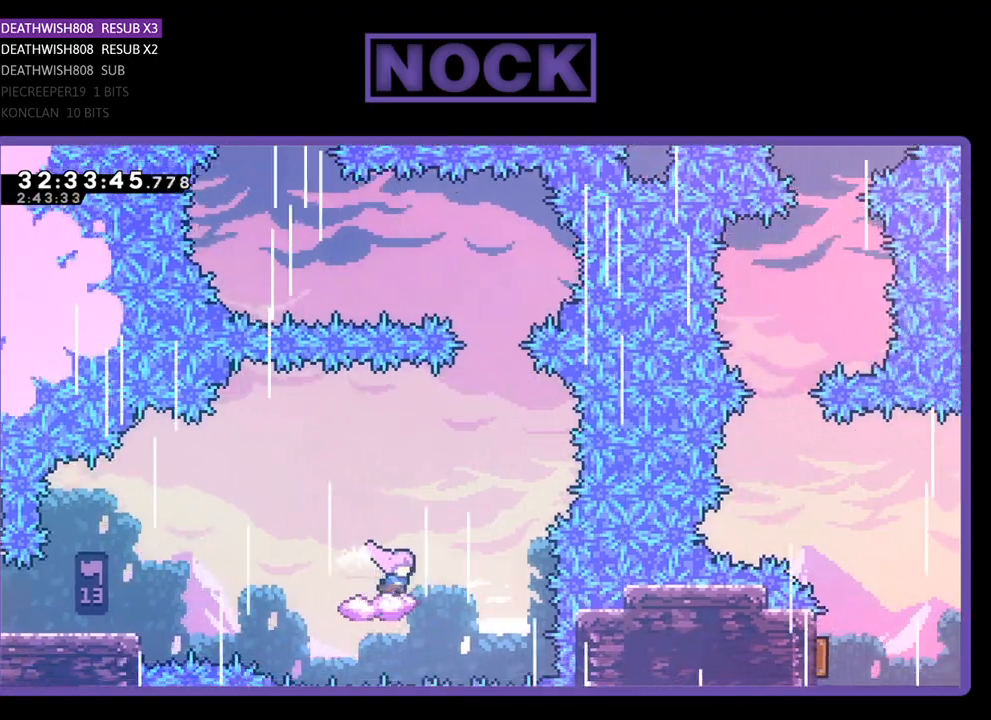
{"buttons": ["CROSS", "R2", "DPAD_LEFT"], "left_stick": "center", "events": [[100, "CROSS", "down"], [300, "DPAD_RIGHT", "up"], [433, "DPAD_LEFT", "down"]]}
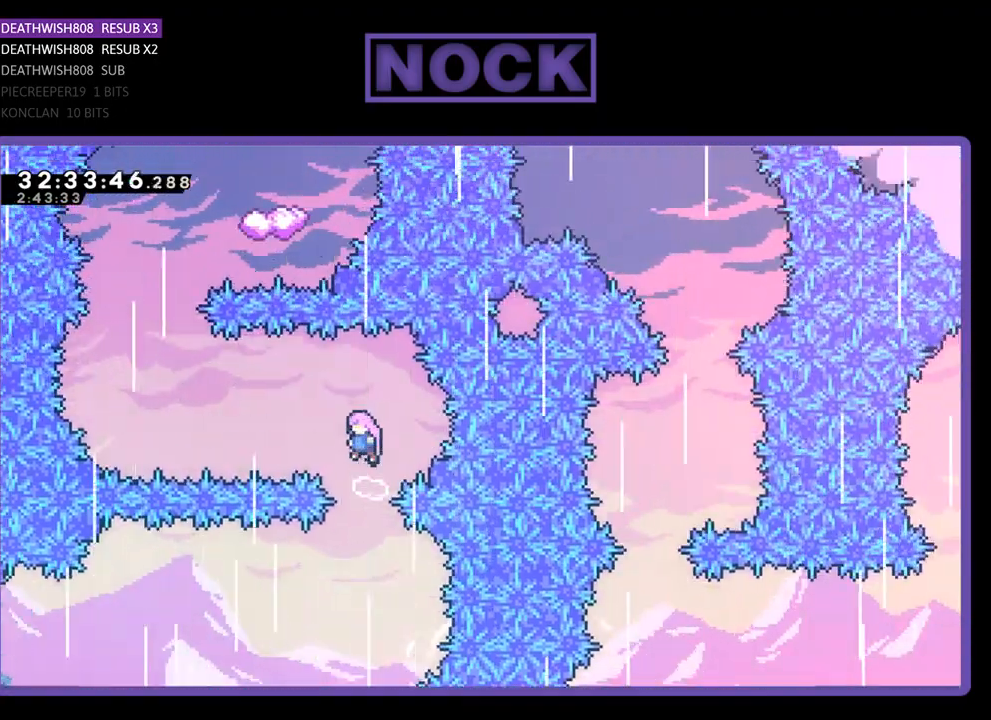
{"buttons": ["R2", "DPAD_LEFT"], "left_stick": "center", "events": [[100, "CROSS", "up"], [200, "DPAD_UP", "down"], [233, "CIRCLE", "down"], [433, "DPAD_UP", "up"], [467, "CIRCLE", "up"]]}
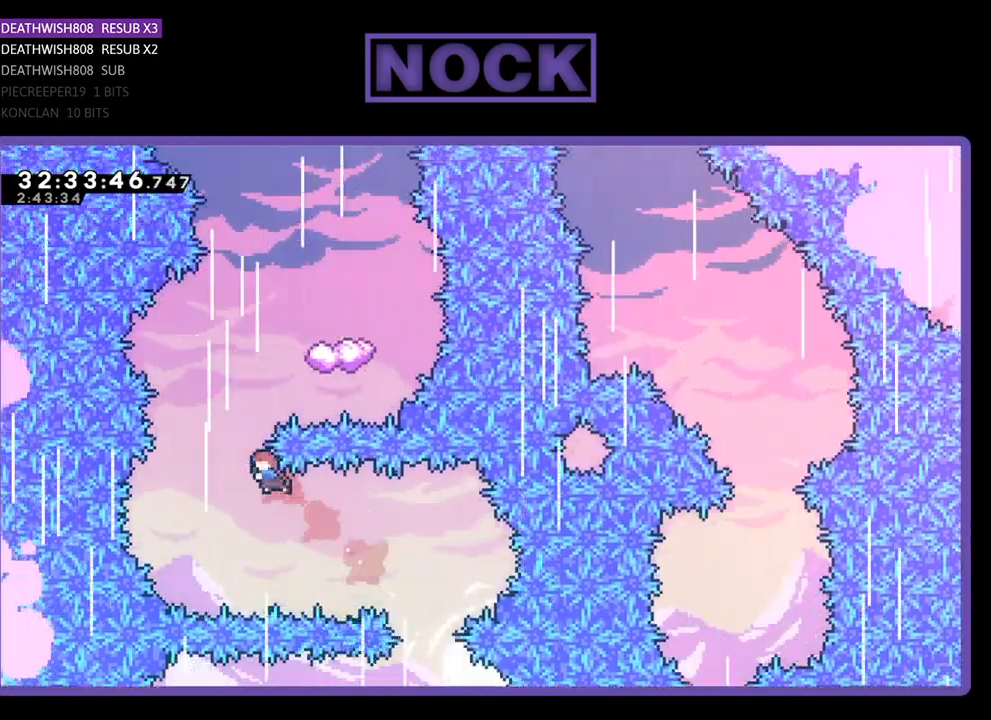
{"buttons": ["CIRCLE", "R2", "DPAD_UP", "DPAD_RIGHT"], "left_stick": "center", "events": [[100, "DPAD_UP", "down"], [133, "DPAD_LEFT", "up"], [200, "CIRCLE", "down"], [400, "DPAD_RIGHT", "down"]]}
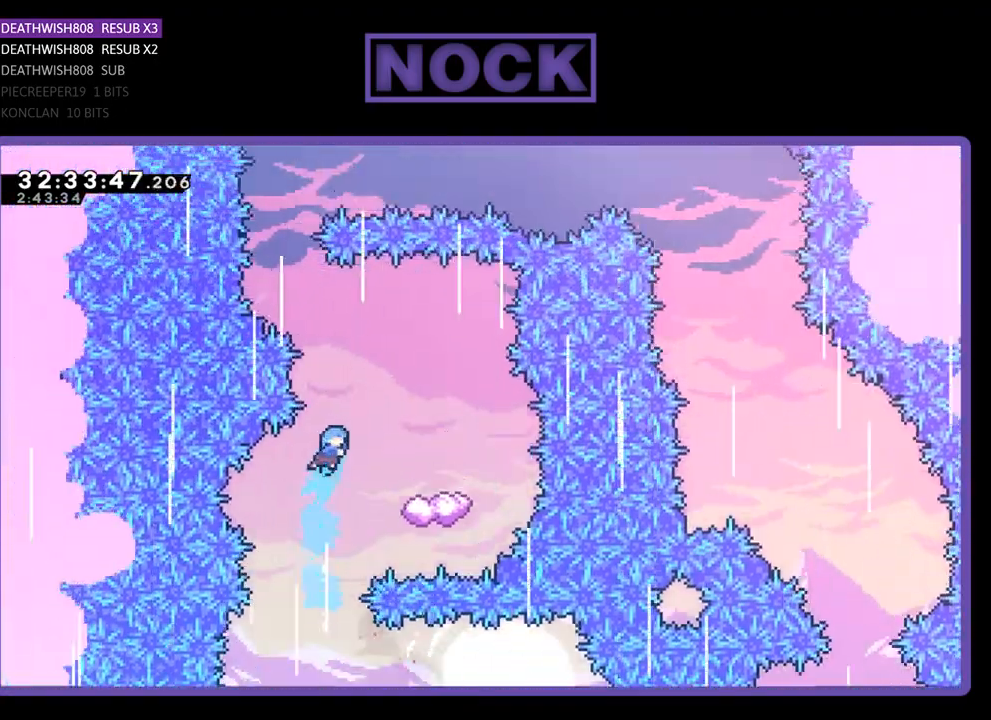
{"buttons": ["R2", "DPAD_LEFT"], "left_stick": "center", "events": [[233, "DPAD_UP", "up"], [300, "DPAD_RIGHT", "up"], [333, "CIRCLE", "up"], [433, "DPAD_LEFT", "down"]]}
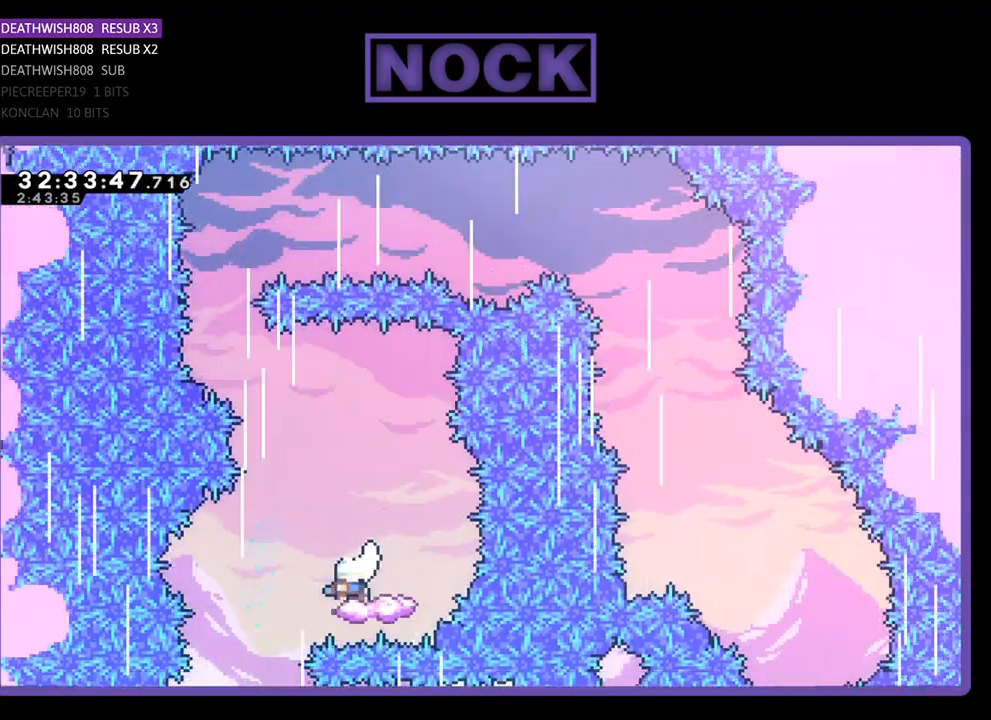
{"buttons": ["CROSS", "R2", "DPAD_UP"], "left_stick": "center", "events": [[100, "CROSS", "down"], [300, "DPAD_UP", "down"], [367, "DPAD_LEFT", "up"]]}
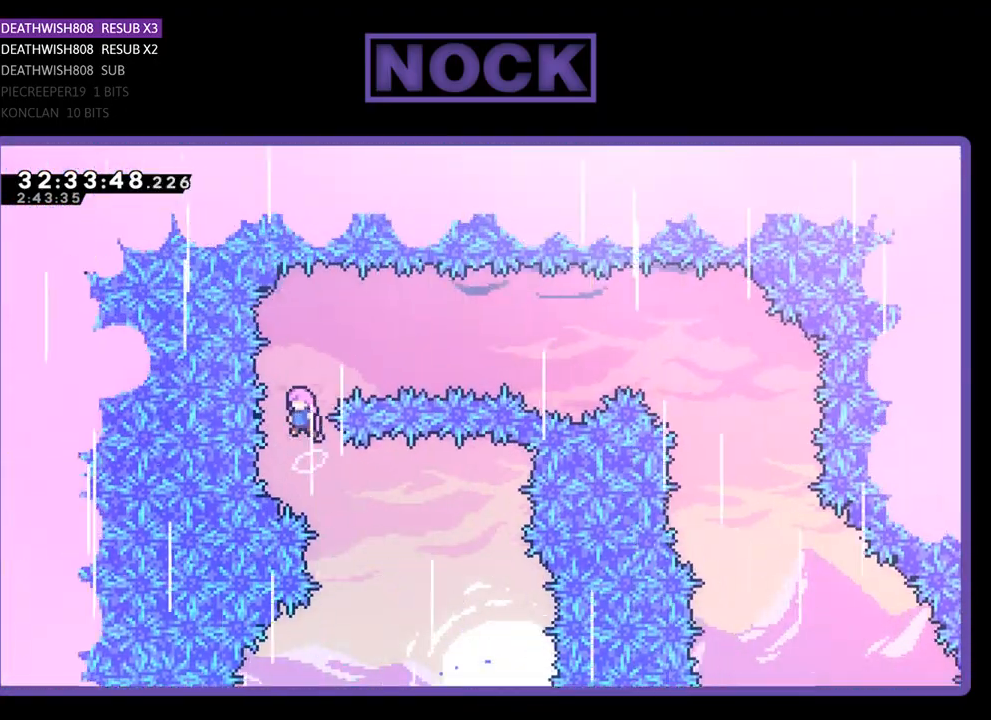
{"buttons": ["R2", "DPAD_RIGHT"], "left_stick": "center", "events": [[67, "CROSS", "up"], [133, "DPAD_RIGHT", "down"], [167, "CIRCLE", "down"], [367, "DPAD_UP", "up"], [500, "CIRCLE", "up"]]}
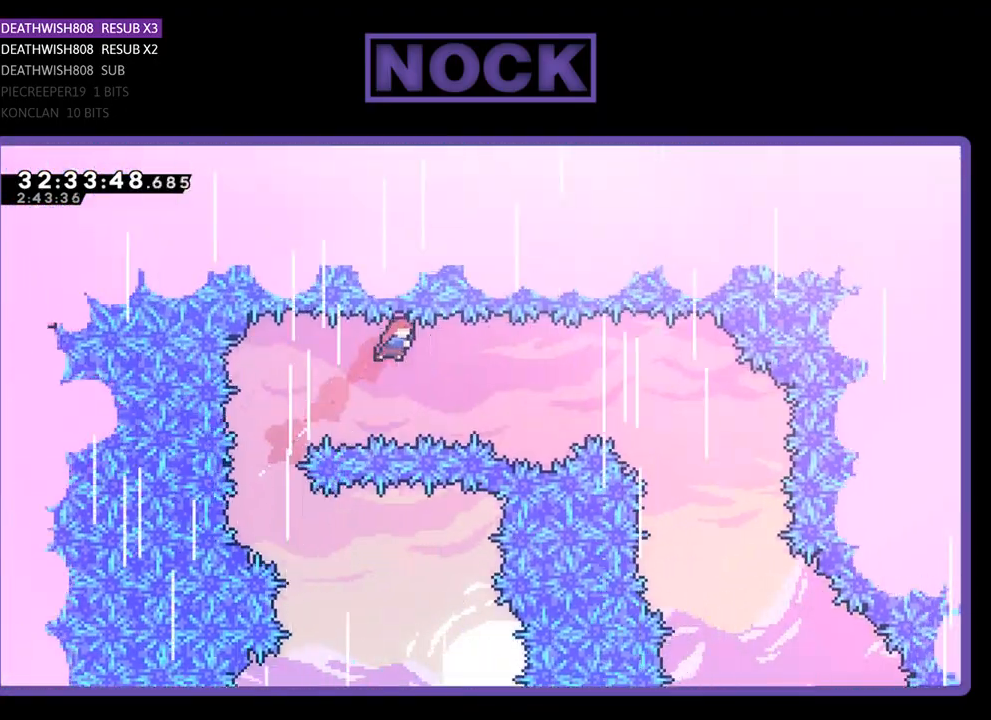
{"buttons": ["CIRCLE", "R2", "DPAD_RIGHT"], "left_stick": "center", "events": [[333, "CIRCLE", "down"]]}
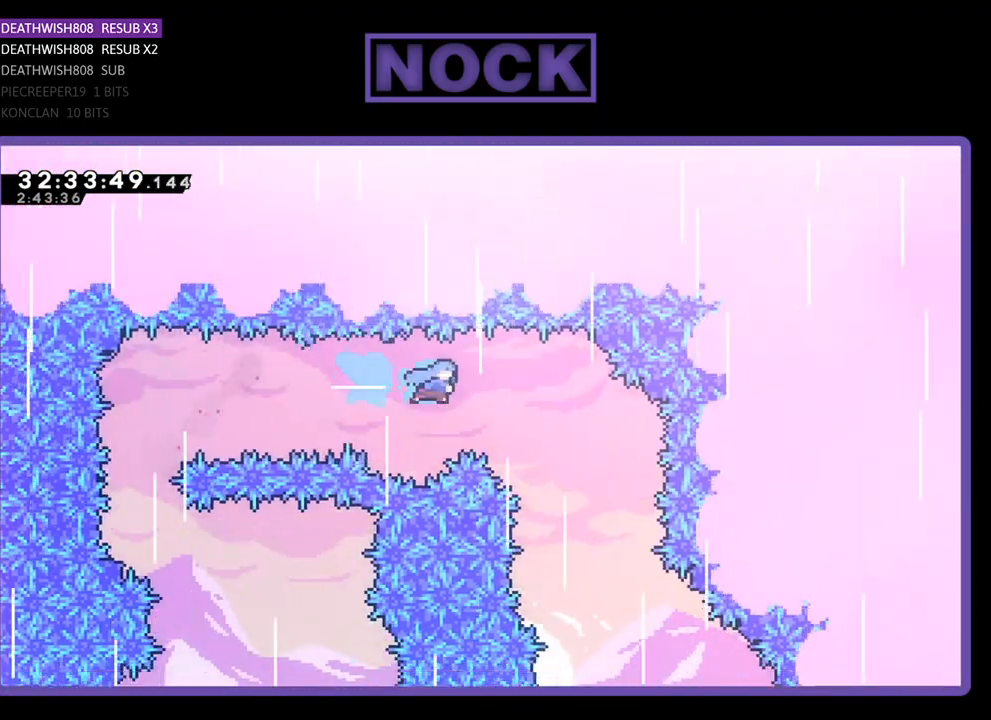
{"buttons": ["R2"], "left_stick": "center", "events": [[167, "CIRCLE", "up"], [267, "DPAD_RIGHT", "up"]]}
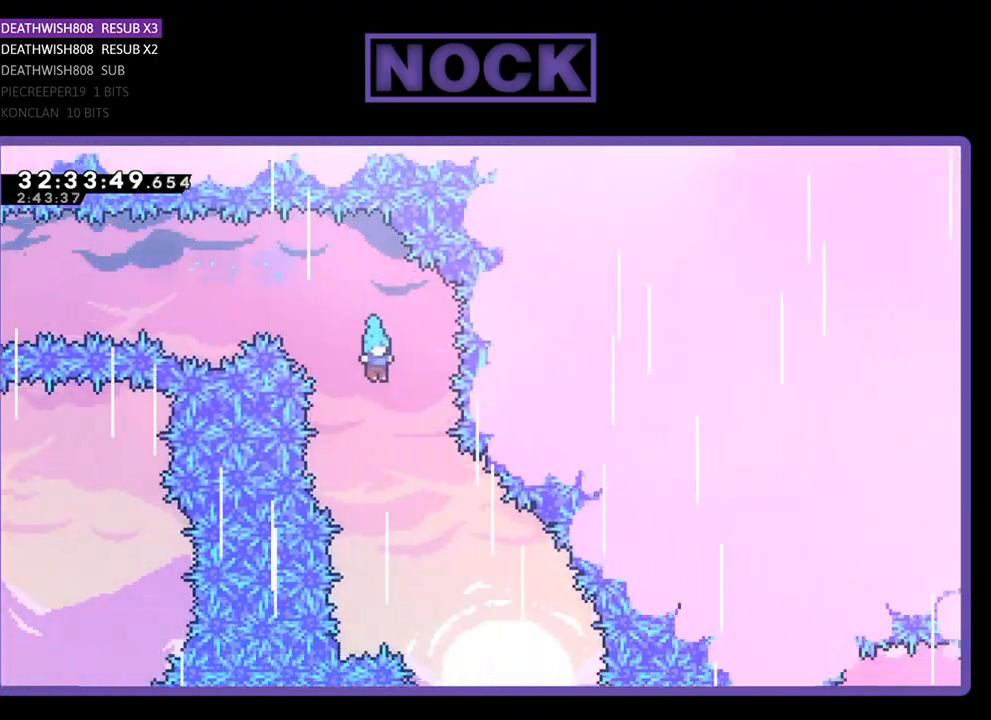
{"buttons": ["R2"], "left_stick": "center", "events": [[100, "DPAD_RIGHT", "down"], [267, "DPAD_RIGHT", "up"], [333, "DPAD_RIGHT", "down"], [467, "DPAD_RIGHT", "up"]]}
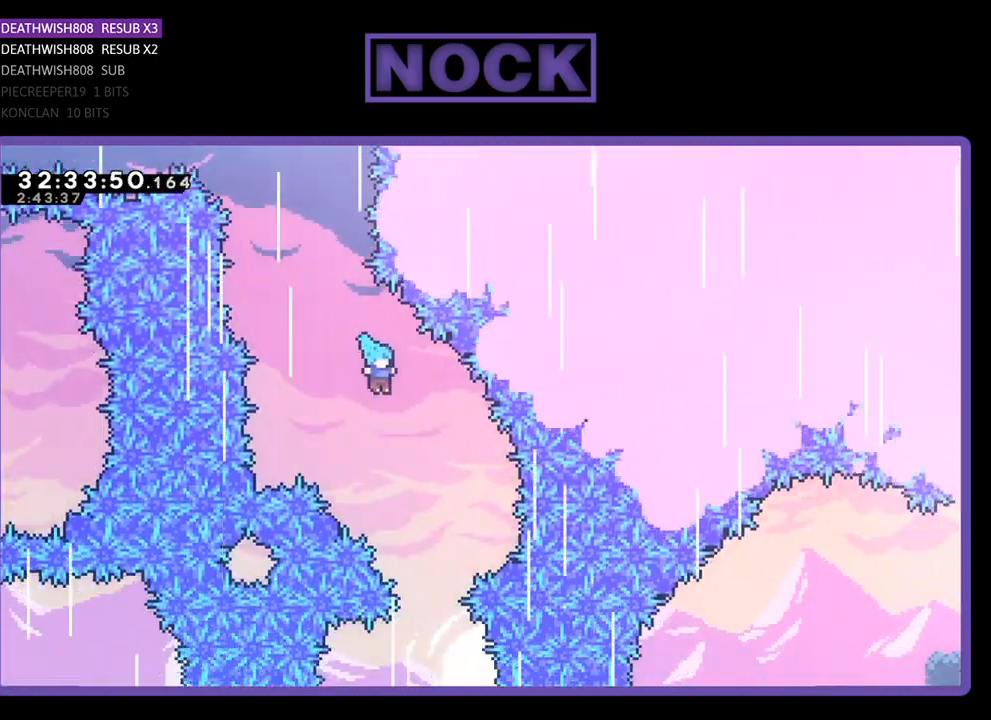
{"buttons": ["R2"], "left_stick": "center", "events": [[33, "DPAD_RIGHT", "down"], [167, "DPAD_RIGHT", "up"]]}
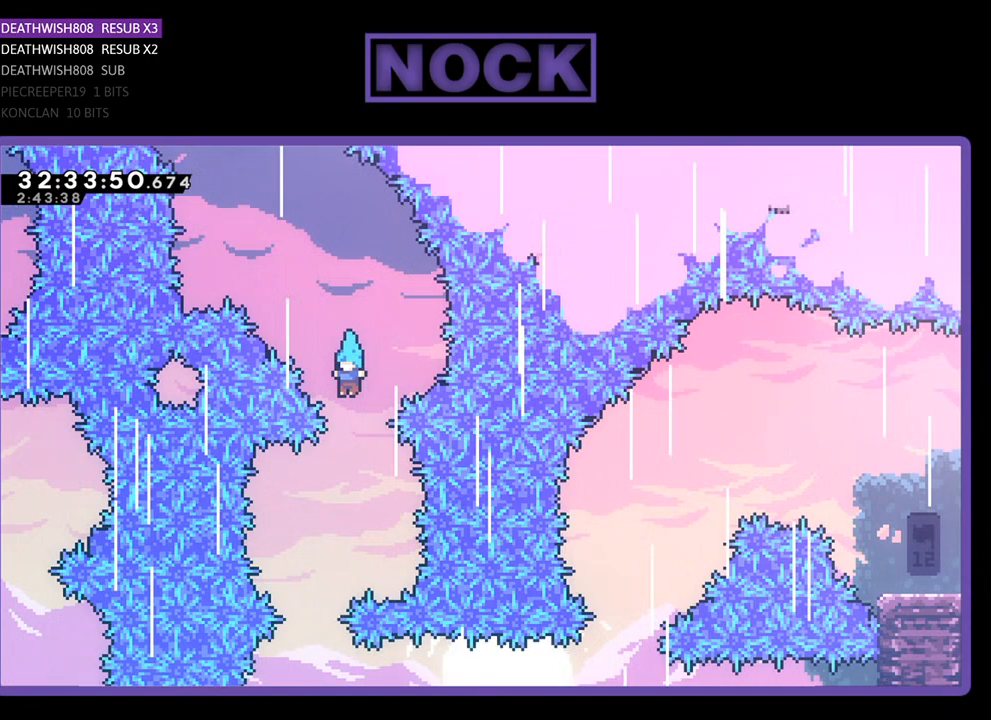
{"buttons": ["R2"], "left_stick": "center", "events": [[167, "DPAD_LEFT", "down"], [400, "DPAD_LEFT", "up"]]}
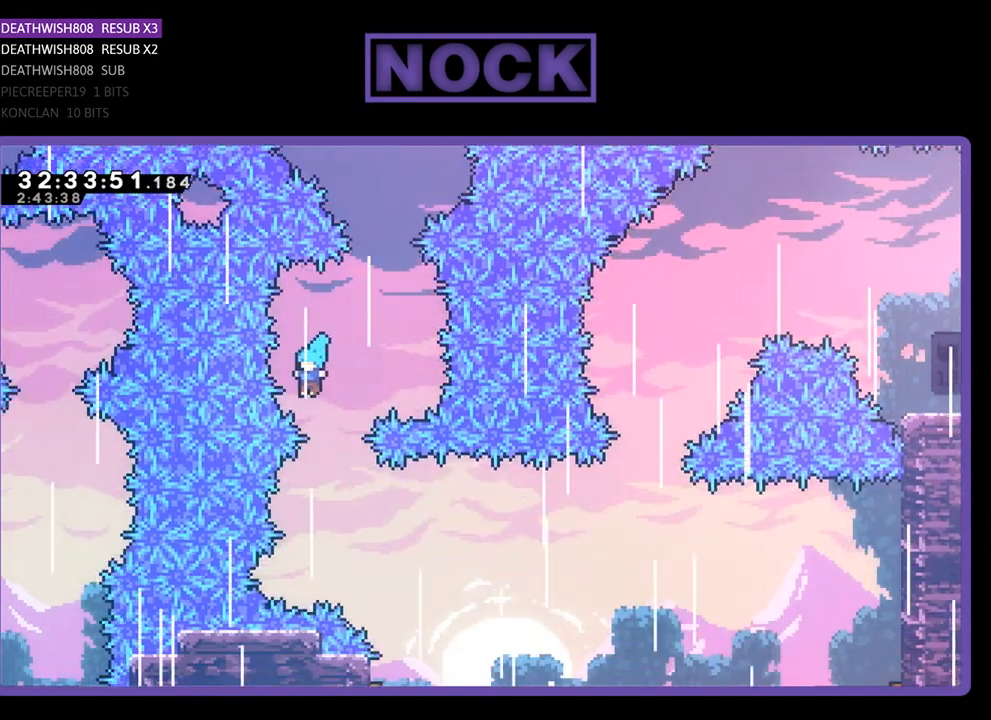
{"buttons": ["CIRCLE", "R2", "DPAD_RIGHT"], "left_stick": "center", "events": [[33, "DPAD_RIGHT", "down"], [167, "DPAD_RIGHT", "up"], [367, "DPAD_RIGHT", "down"], [467, "CIRCLE", "down"]]}
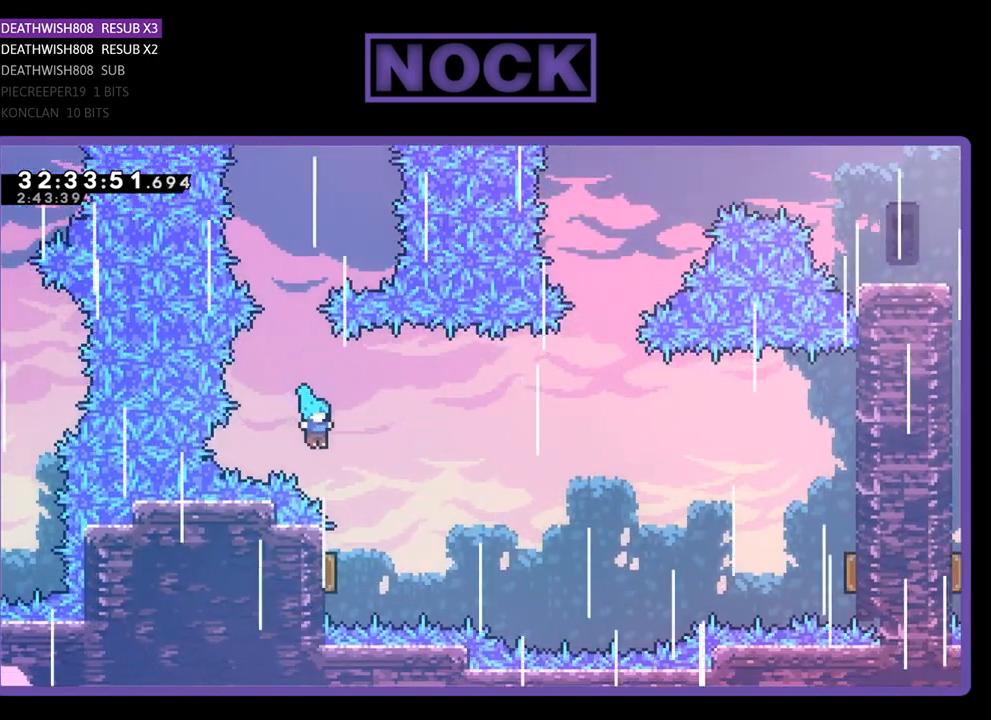
{"buttons": ["R2", "DPAD_UP", "DPAD_LEFT"], "left_stick": "center", "events": [[67, "CIRCLE", "up"], [233, "DPAD_RIGHT", "up"], [267, "DPAD_LEFT", "down"], [400, "DPAD_UP", "down"]]}
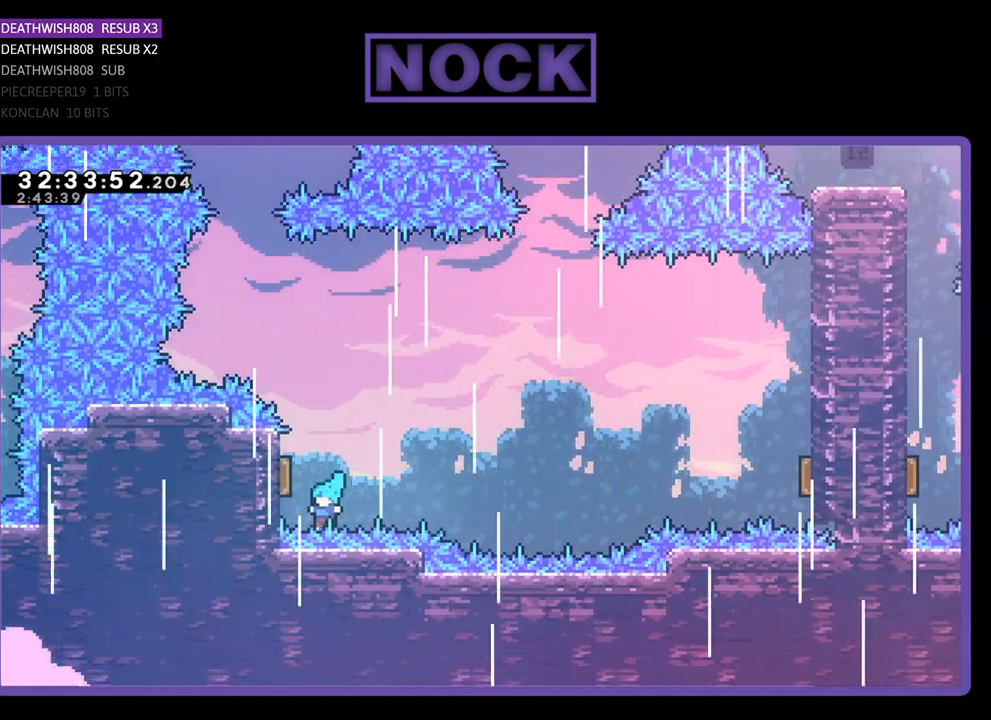
{"buttons": [], "left_stick": "center", "events": [[300, "DPAD_LEFT", "up"], [333, "DPAD_UP", "up"], [467, "R2", "up"]]}
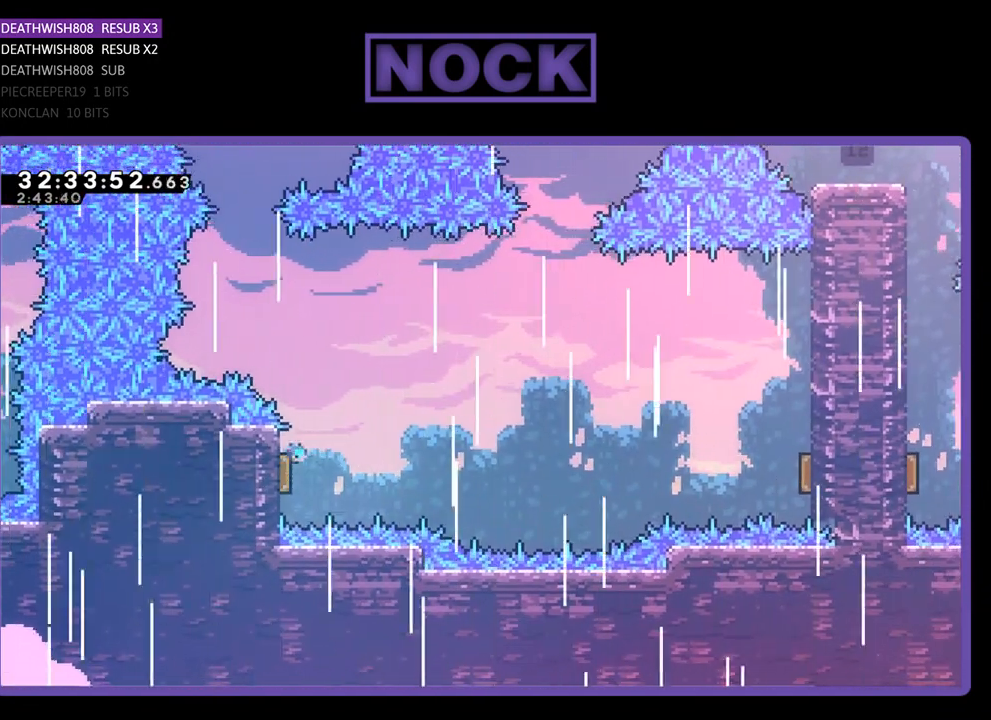
{"buttons": [], "left_stick": "center", "events": []}
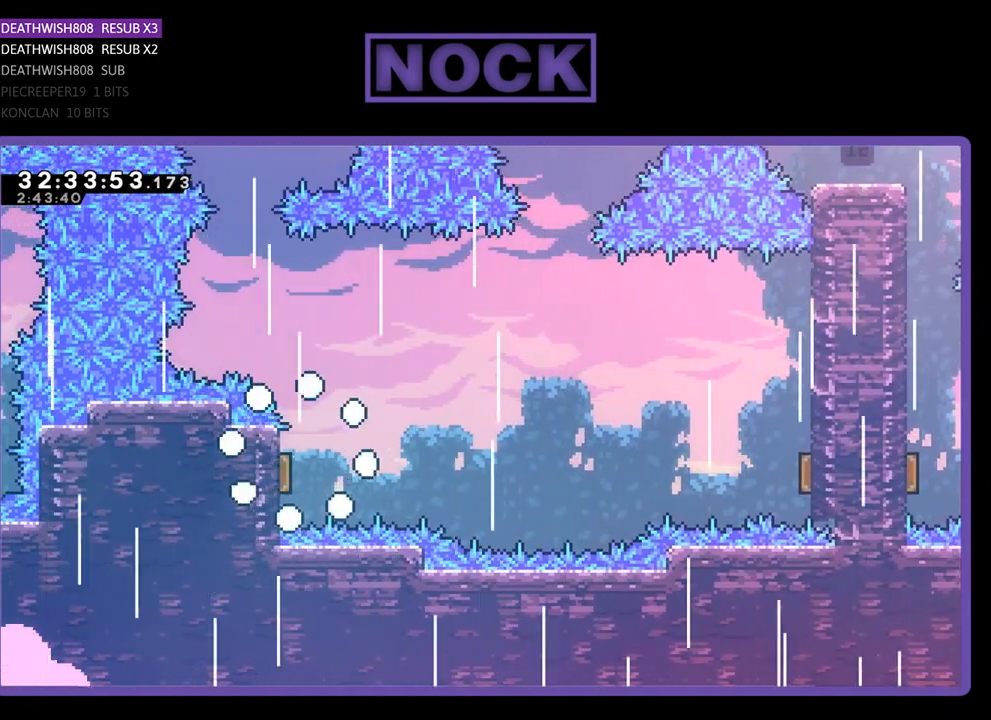
{"buttons": [], "left_stick": "center", "events": []}
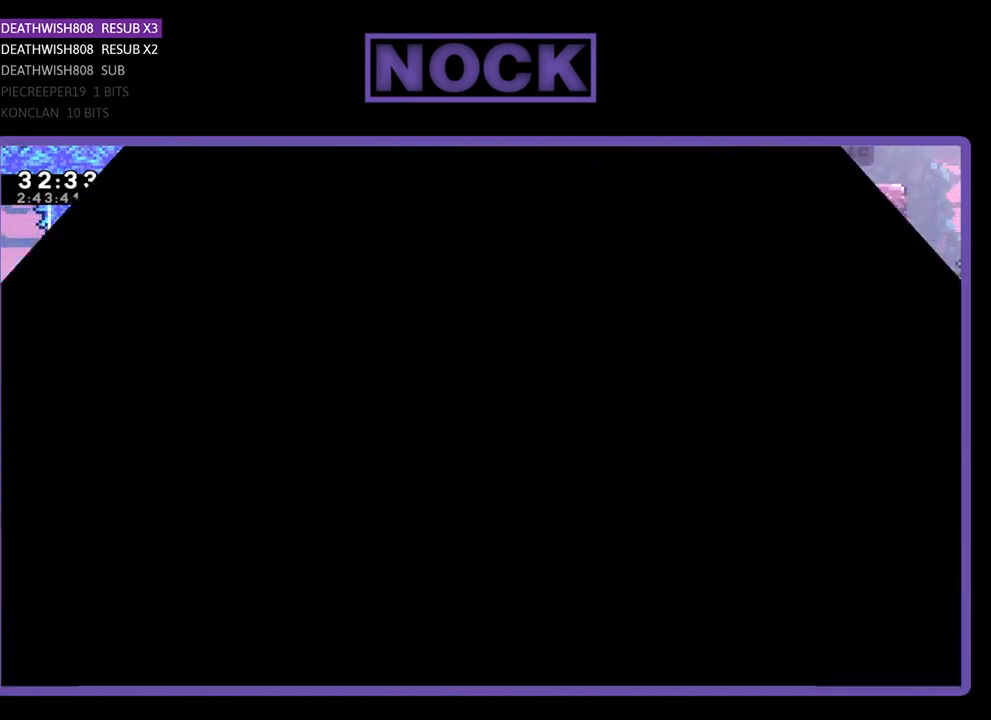
{"buttons": [], "left_stick": "center", "events": []}
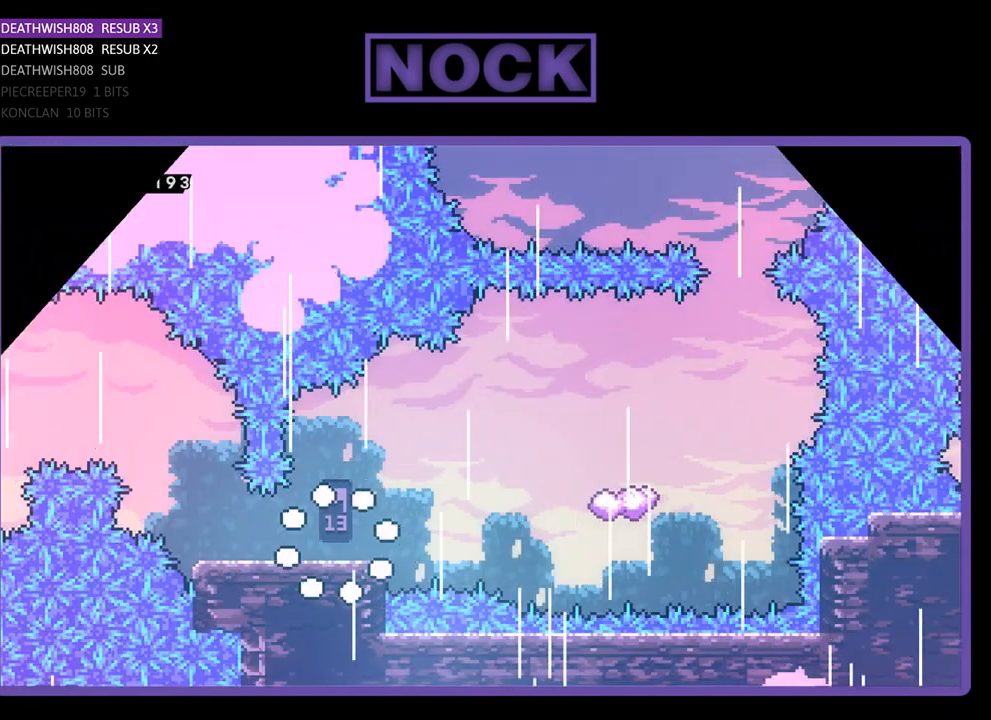
{"buttons": [], "left_stick": "center", "events": []}
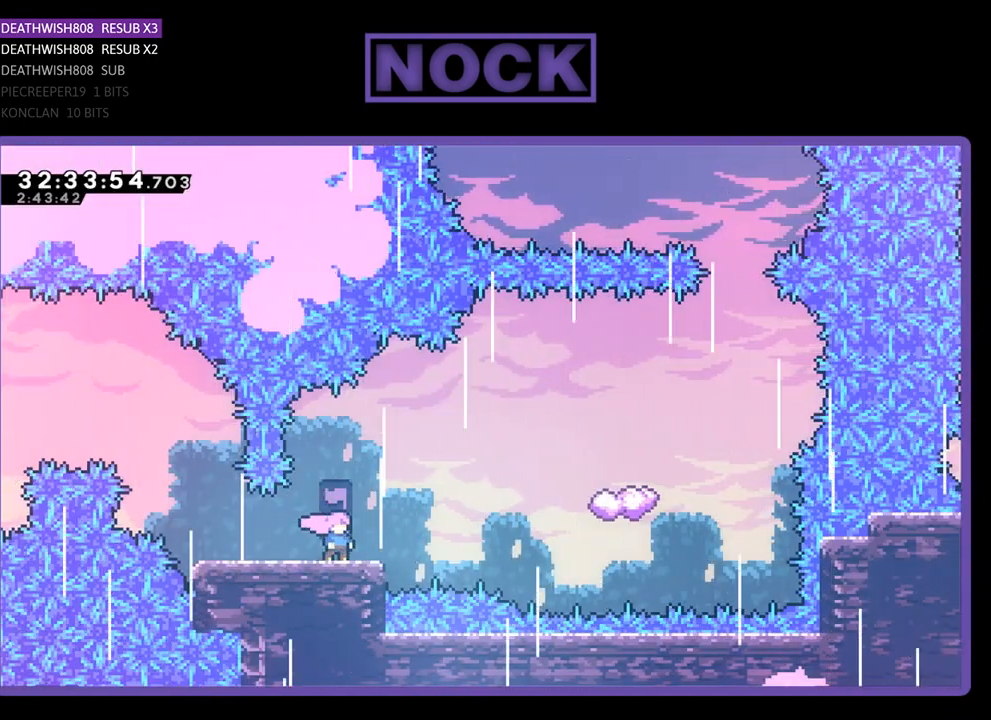
{"buttons": [], "left_stick": "center", "events": []}
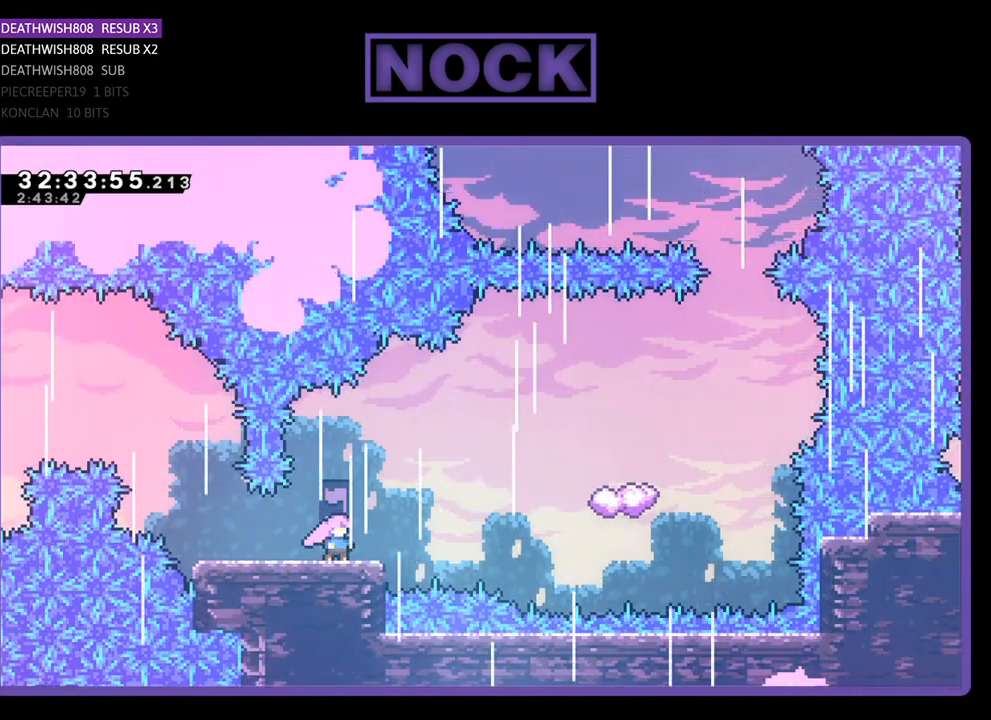
{"buttons": [], "left_stick": "center", "events": []}
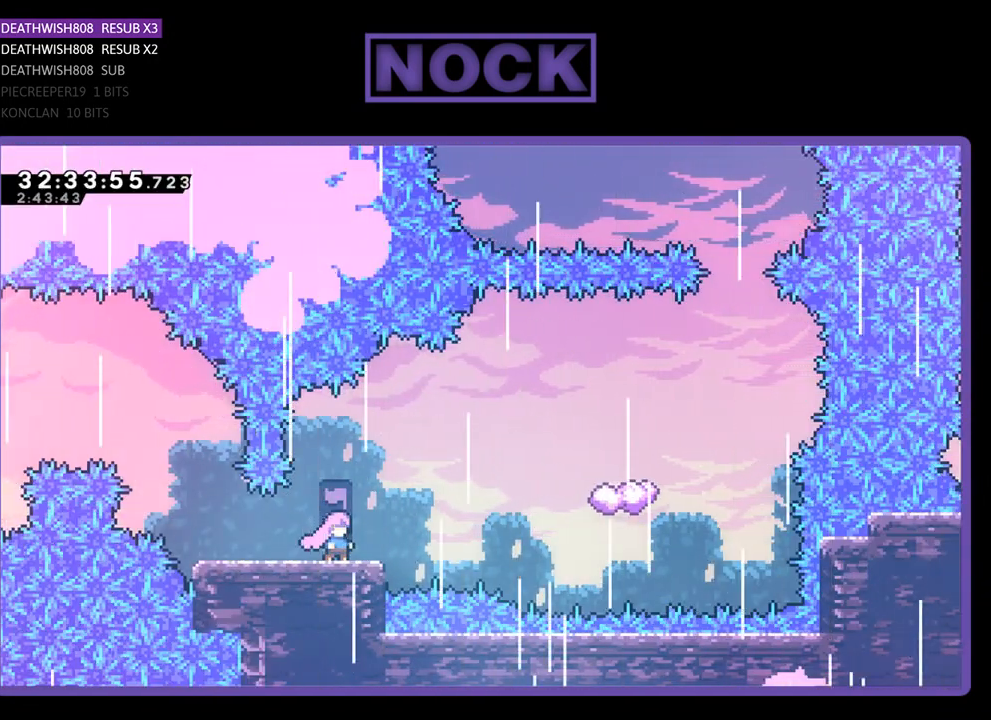
{"buttons": [], "left_stick": "center", "events": []}
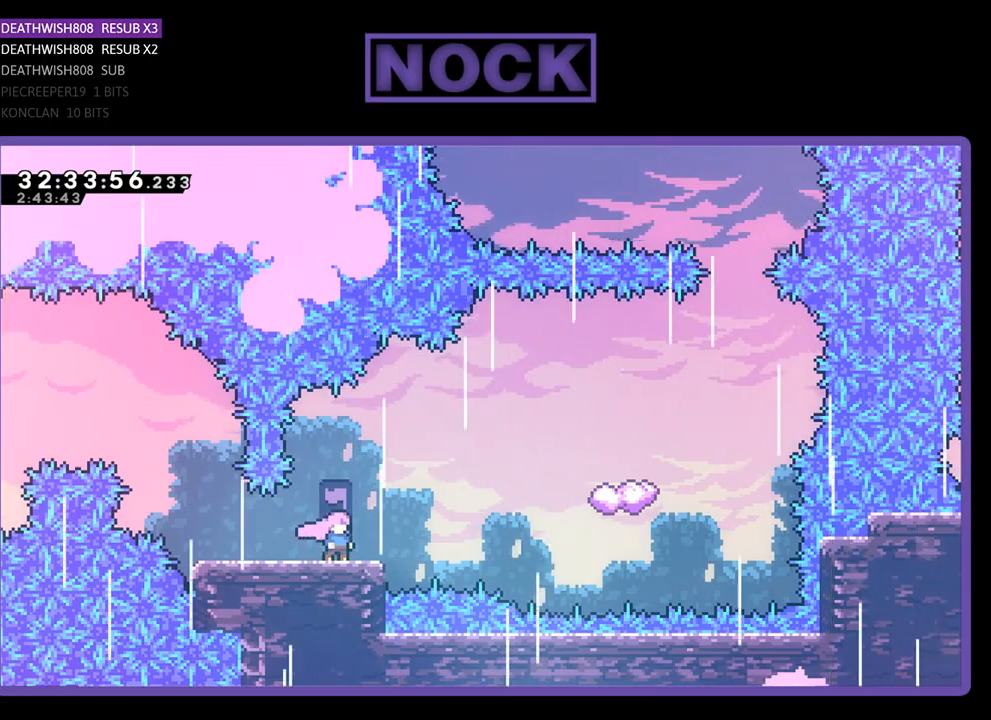
{"buttons": [], "left_stick": "center", "events": []}
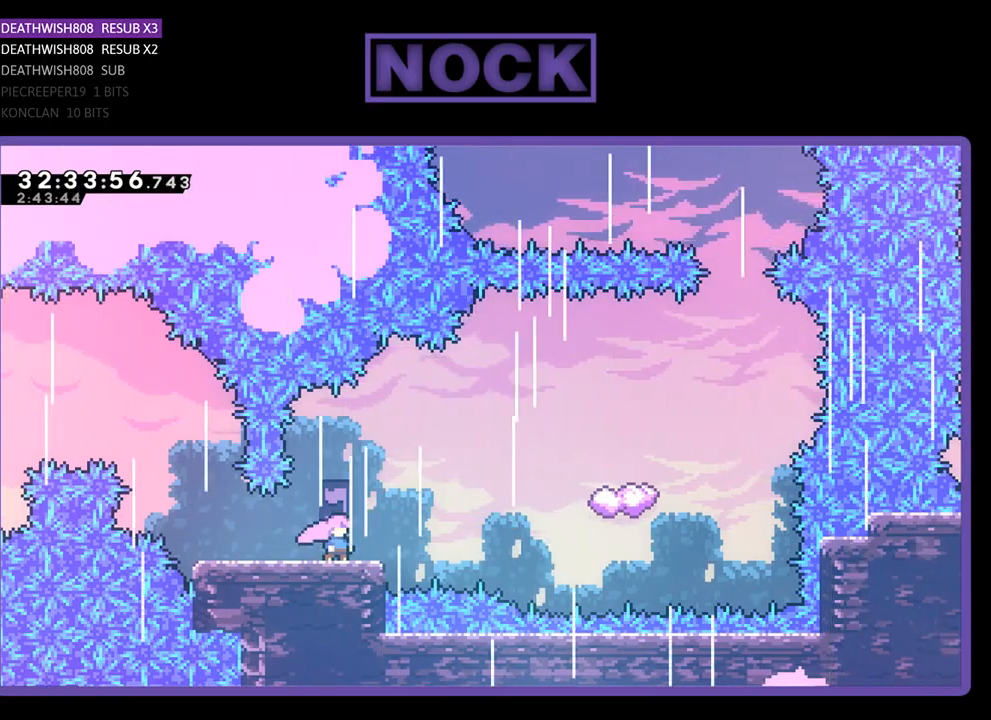
{"buttons": [], "left_stick": "center", "events": []}
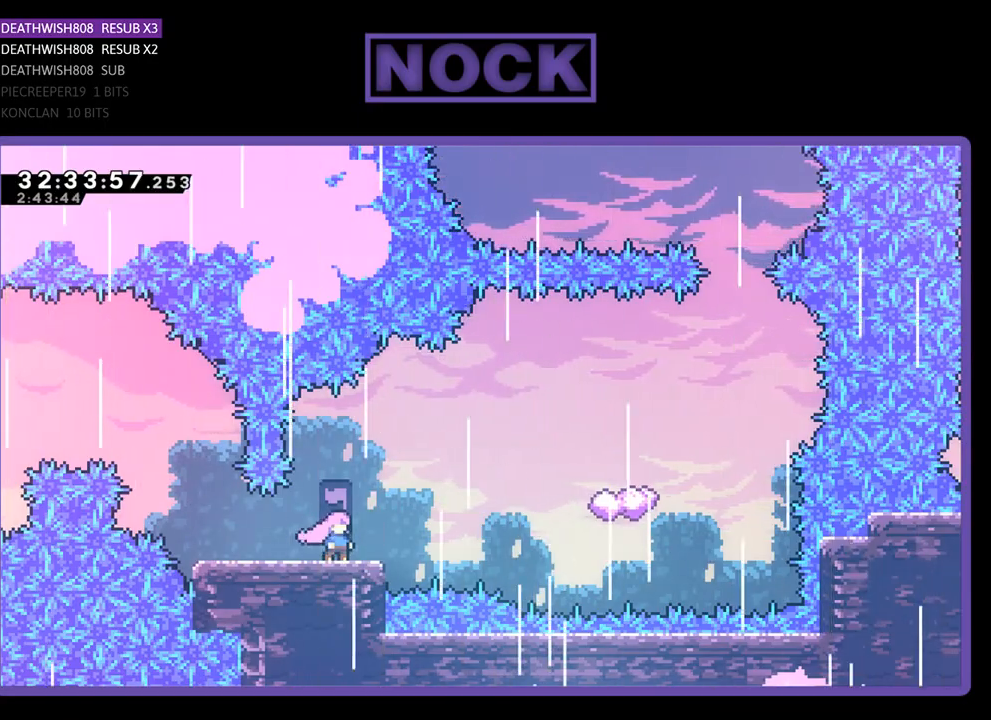
{"buttons": [], "left_stick": "center", "events": []}
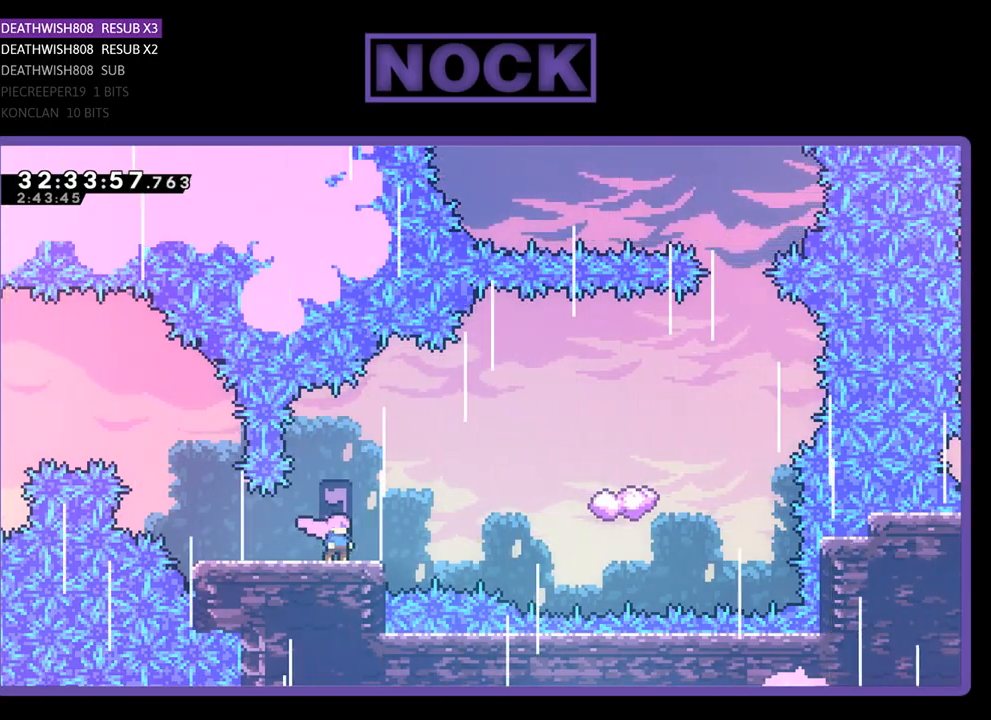
{"buttons": ["R2", "DPAD_RIGHT"], "left_stick": "center", "events": [[267, "R2", "down"], [367, "DPAD_DOWN", "down"], [367, "DPAD_RIGHT", "down"], [433, "DPAD_DOWN", "up"]]}
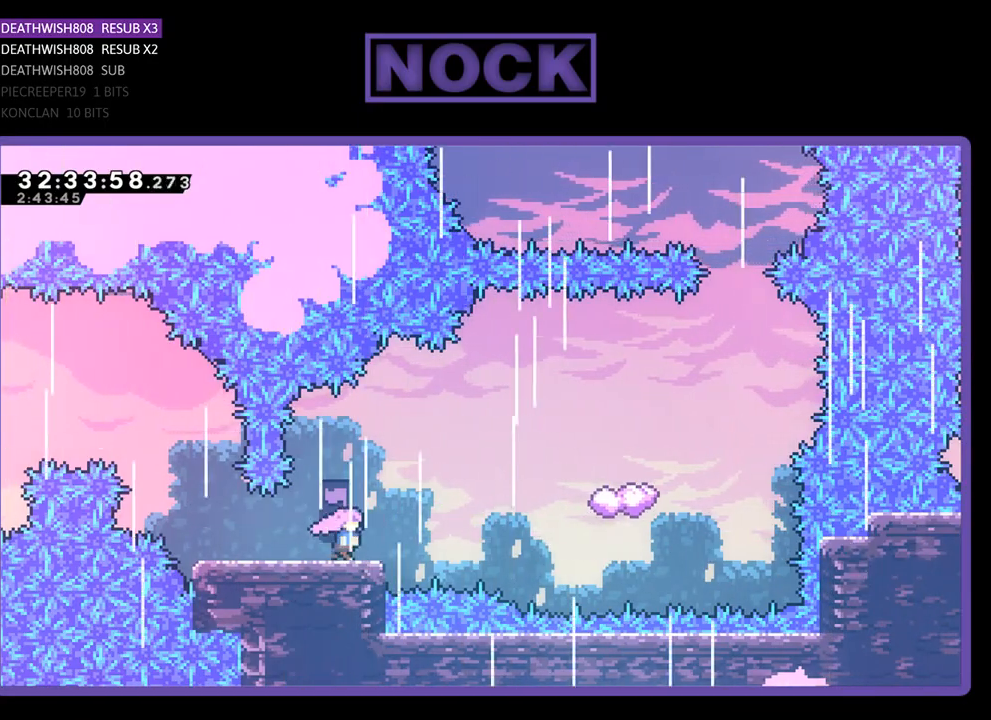
{"buttons": ["CROSS", "R2", "DPAD_RIGHT"], "left_stick": "center", "events": [[267, "CROSS", "down"]]}
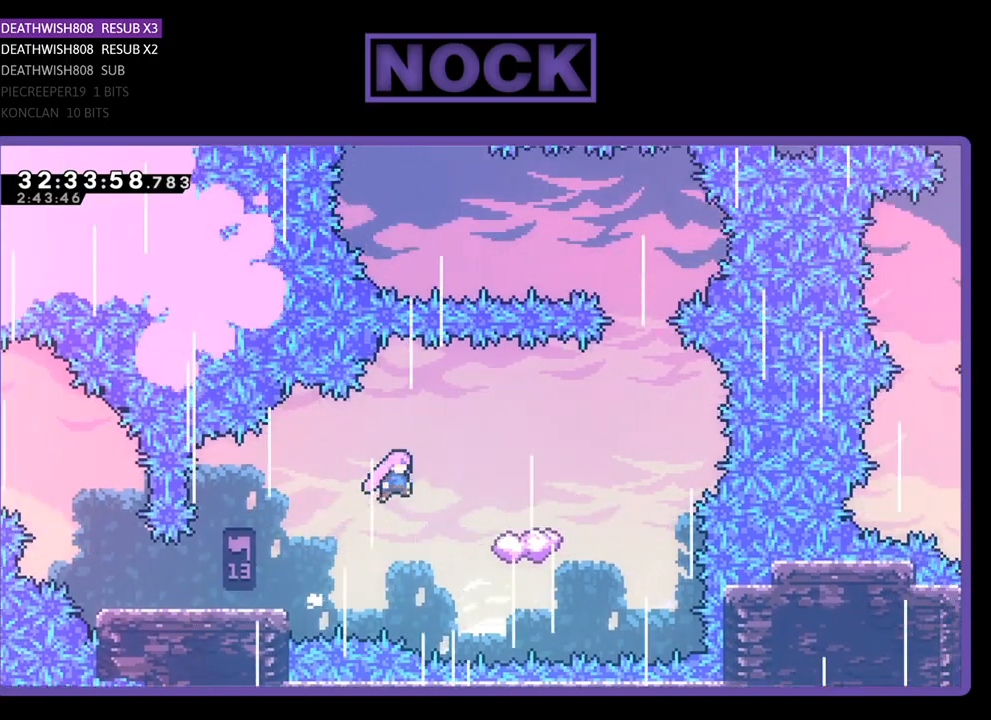
{"buttons": ["R2", "DPAD_RIGHT"], "left_stick": "center", "events": [[467, "CROSS", "up"]]}
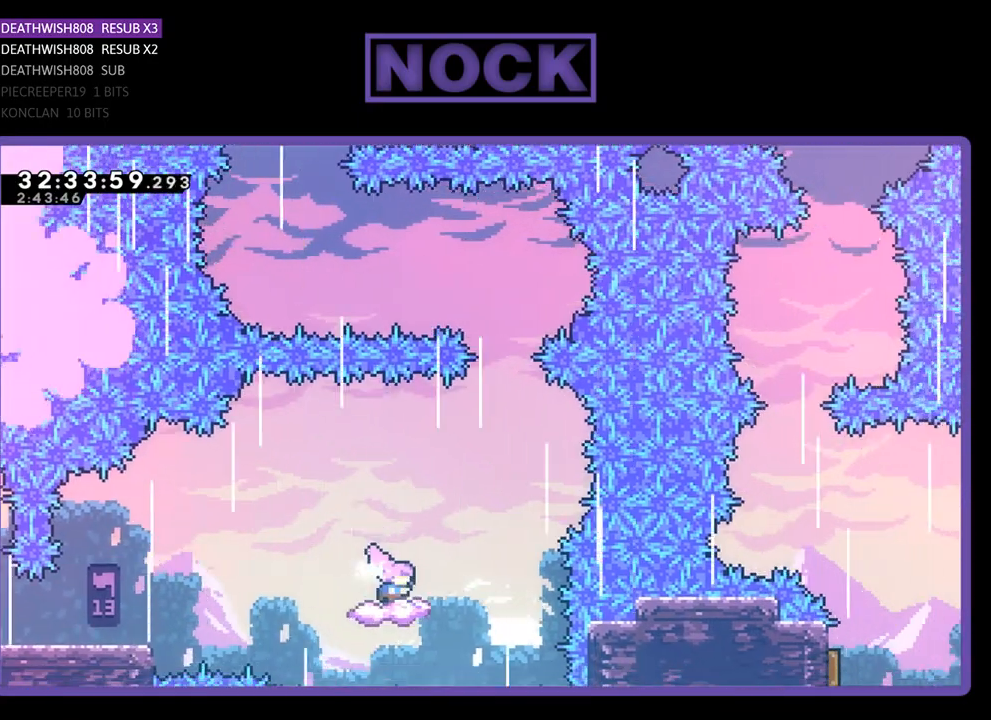
{"buttons": ["CROSS", "R2", "DPAD_LEFT"], "left_stick": "center", "events": [[133, "CROSS", "down"], [367, "DPAD_RIGHT", "up"], [433, "DPAD_LEFT", "down"]]}